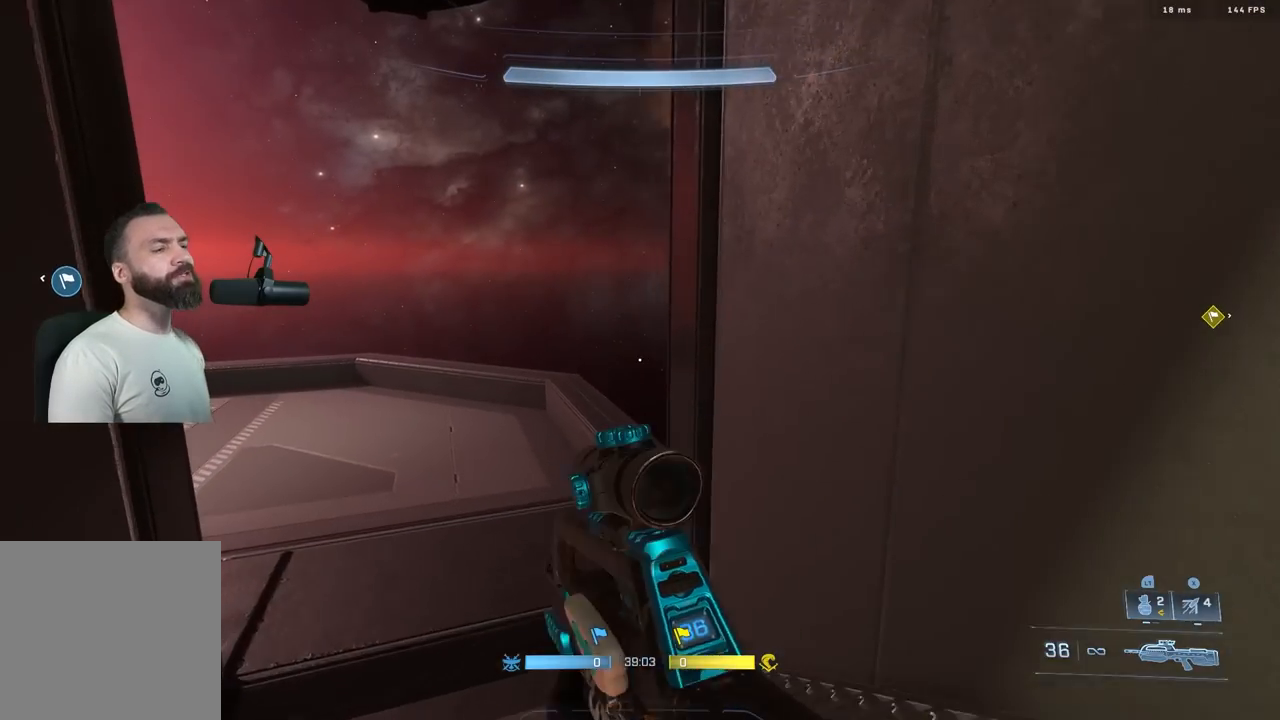
Gameplay with a controller (Xbox layout); each line is a JSON object with the inputs held at the frame after it. "events" lists button and stick changes between this image and that frame as [ms after this image, input, new state], when the widget could be followed in between.
{"buttons": [], "left_stick": "up", "right_stick": "center", "events": [[100, "L3", "down"], [183, "L3", "up"]]}
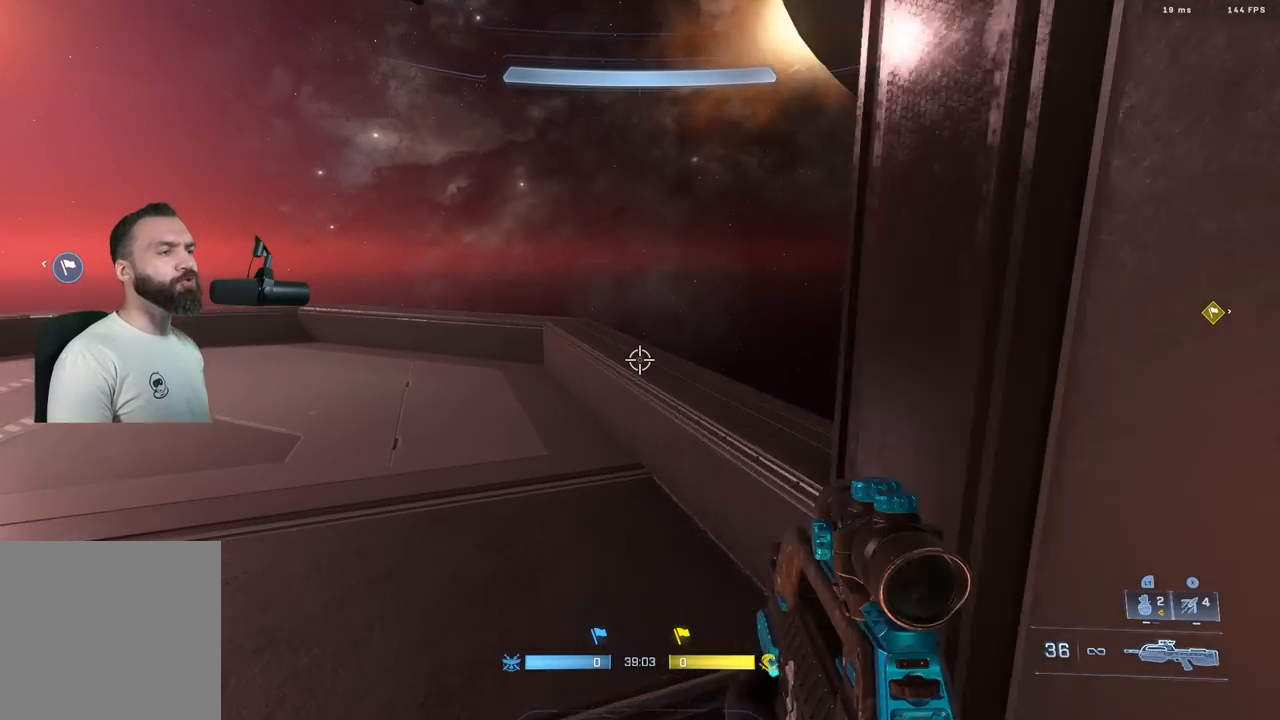
{"buttons": [], "left_stick": "up-left", "right_stick": "right", "events": [[150, "L1", "down"], [200, "right_stick", "right"], [217, "L1", "up"], [367, "left_stick", "up-left"]]}
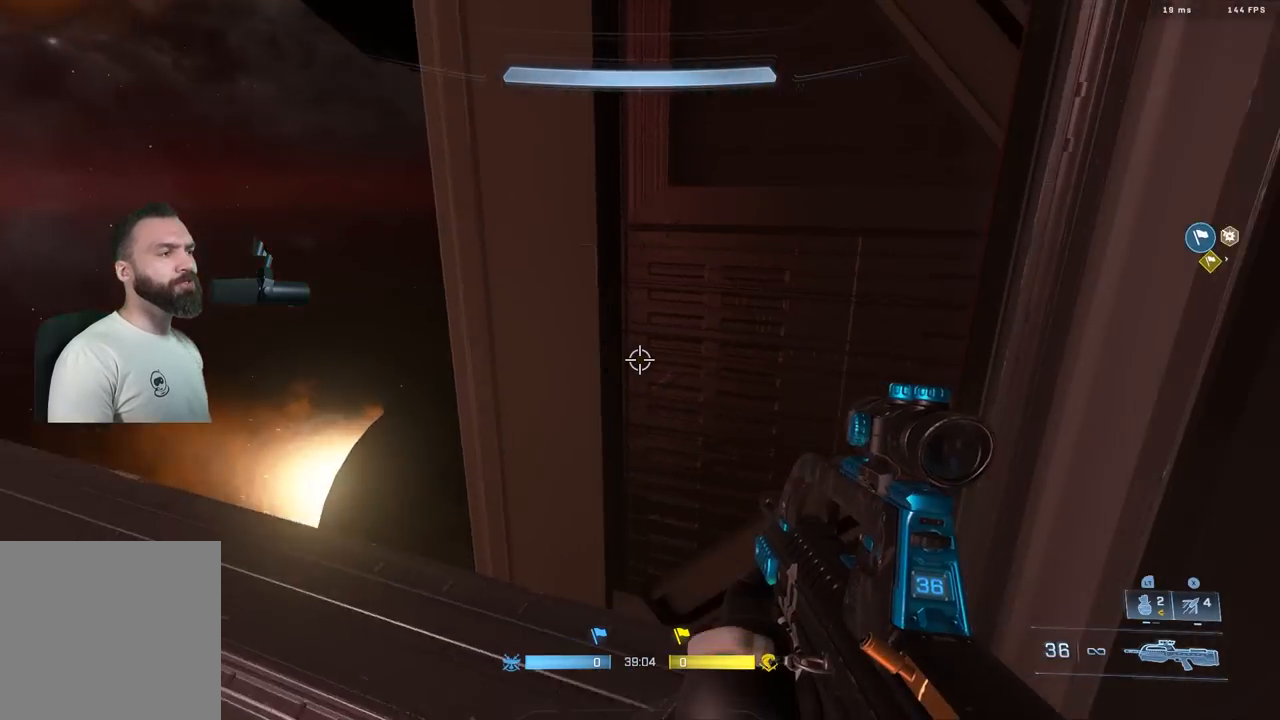
{"buttons": [], "left_stick": "center", "right_stick": "right", "events": [[217, "left_stick", "down-left"], [317, "left_stick", "center"]]}
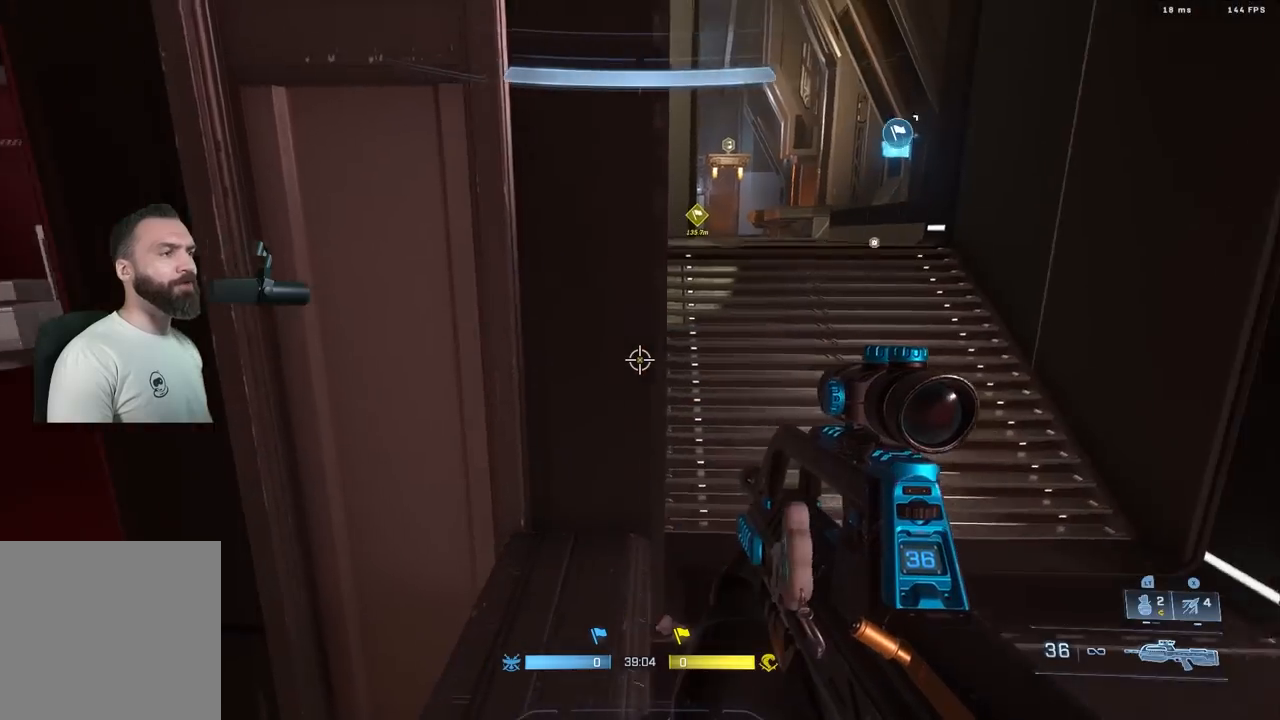
{"buttons": [], "left_stick": "up", "right_stick": "center", "events": [[33, "right_stick", "up-right"], [67, "left_stick", "left"], [200, "left_stick", "center"], [317, "left_stick", "up"], [317, "right_stick", "center"], [383, "A", "down"], [483, "A", "up"]]}
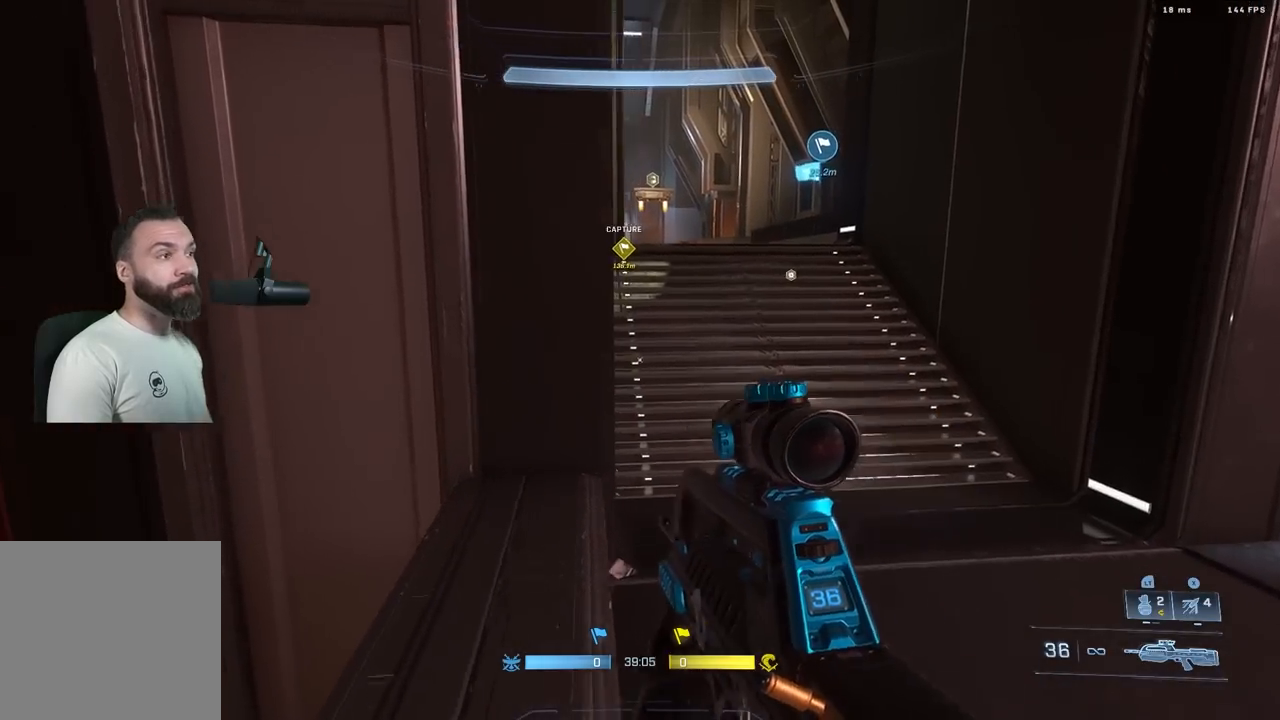
{"buttons": ["L1"], "left_stick": "up", "right_stick": "center", "events": [[17, "right_stick", "up"], [133, "right_stick", "down-left"], [200, "L3", "down"], [233, "right_stick", "up"], [300, "L3", "up"], [433, "right_stick", "center"], [483, "L1", "down"]]}
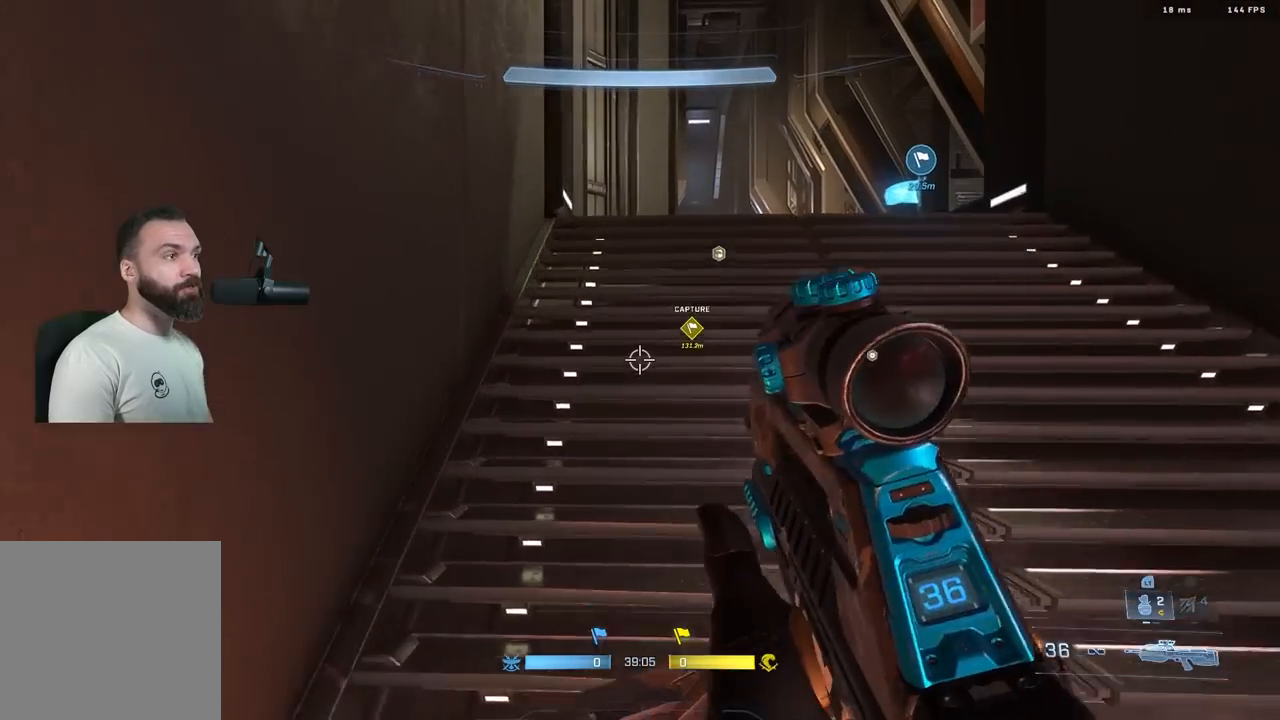
{"buttons": [], "left_stick": "down-right", "right_stick": "right", "events": [[33, "L1", "up"], [50, "L3", "down"], [350, "L3", "up"], [450, "left_stick", "down-right"], [467, "right_stick", "right"]]}
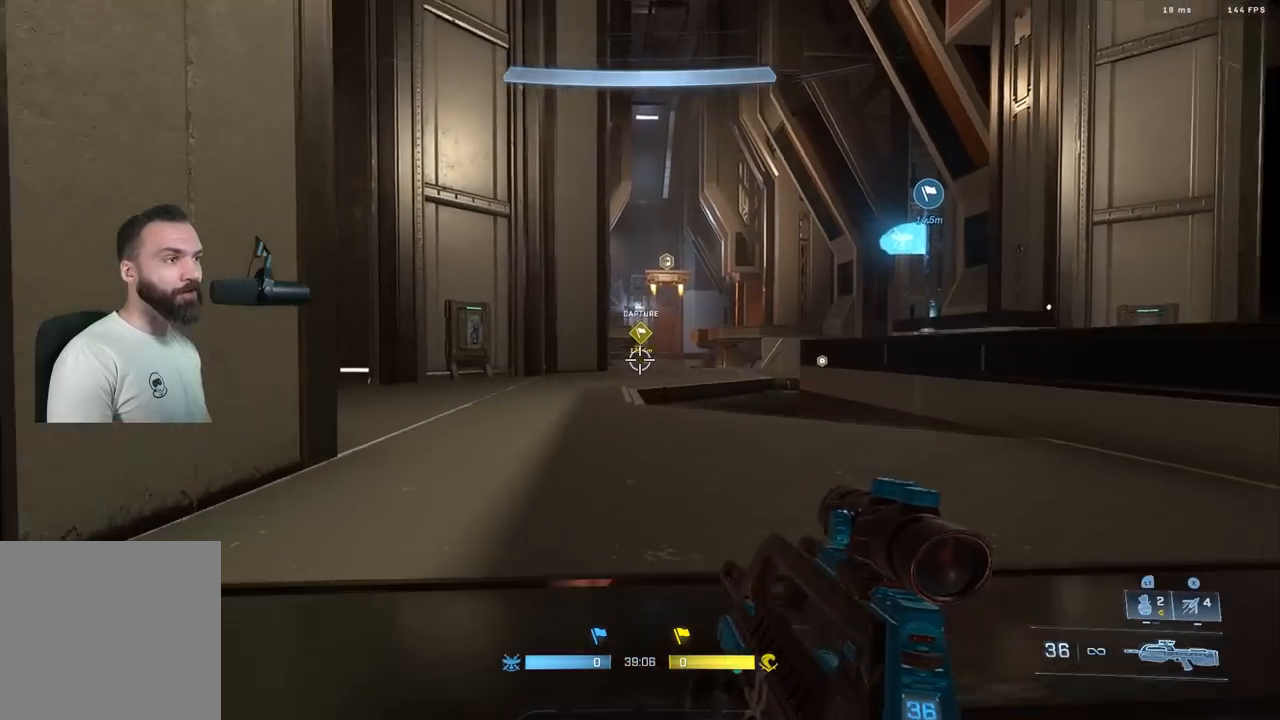
{"buttons": [], "left_stick": "up-right", "right_stick": "right", "events": [[200, "left_stick", "up-right"], [283, "A", "down"], [367, "A", "up"], [433, "A", "down"], [500, "A", "up"]]}
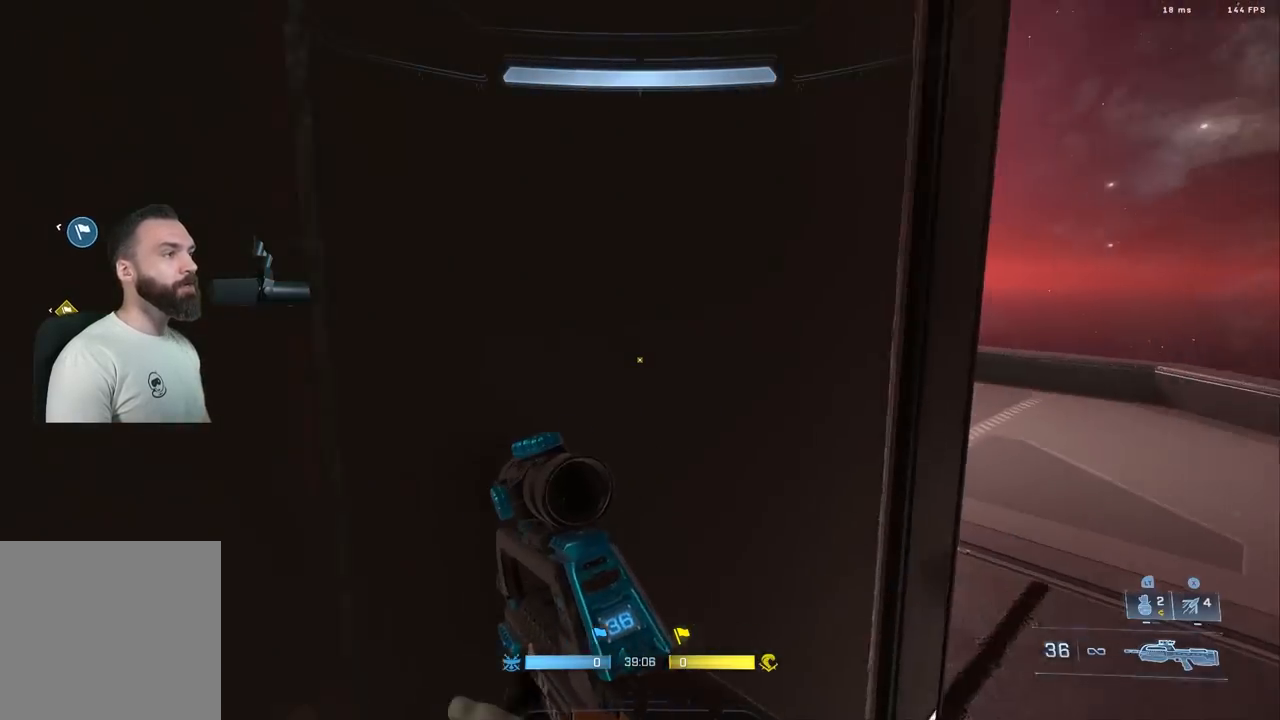
{"buttons": [], "left_stick": "up", "right_stick": "left", "events": [[83, "right_stick", "center"], [150, "A", "down"], [217, "right_stick", "right"], [267, "A", "up"], [350, "right_stick", "up"], [367, "left_stick", "up"], [433, "right_stick", "left"]]}
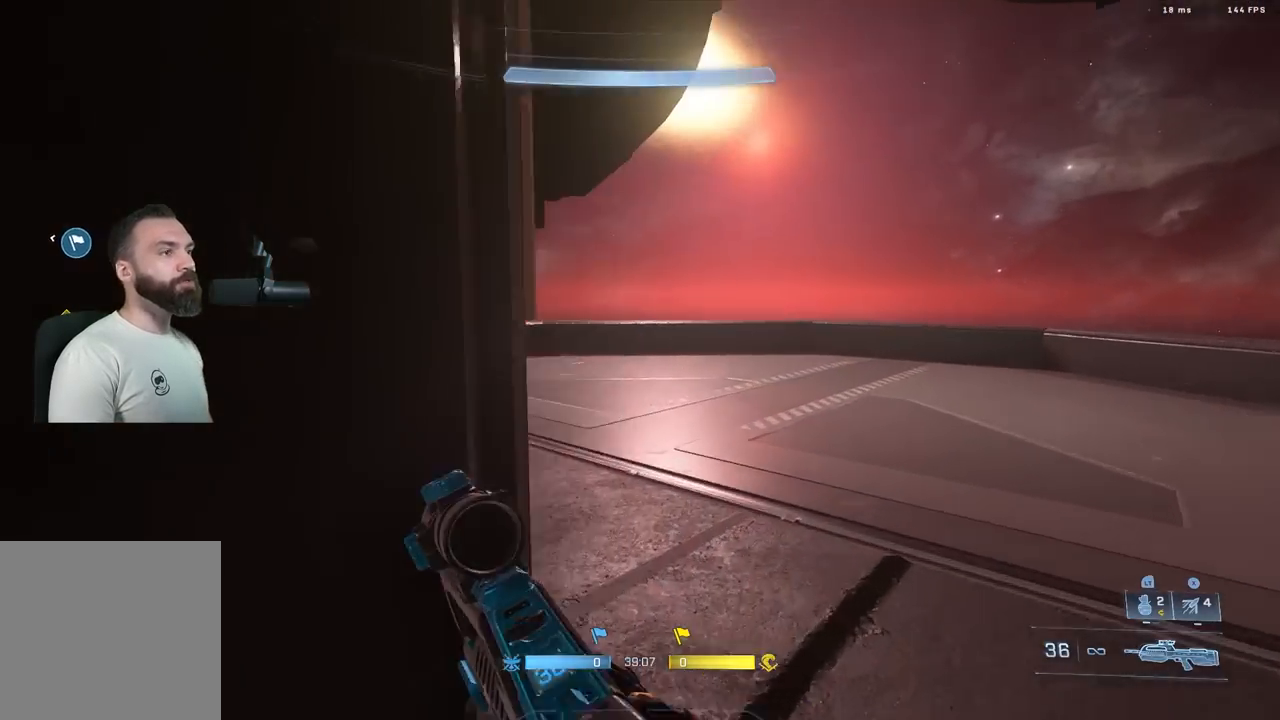
{"buttons": ["L3"], "left_stick": "up", "right_stick": "left", "events": [[467, "L3", "down"]]}
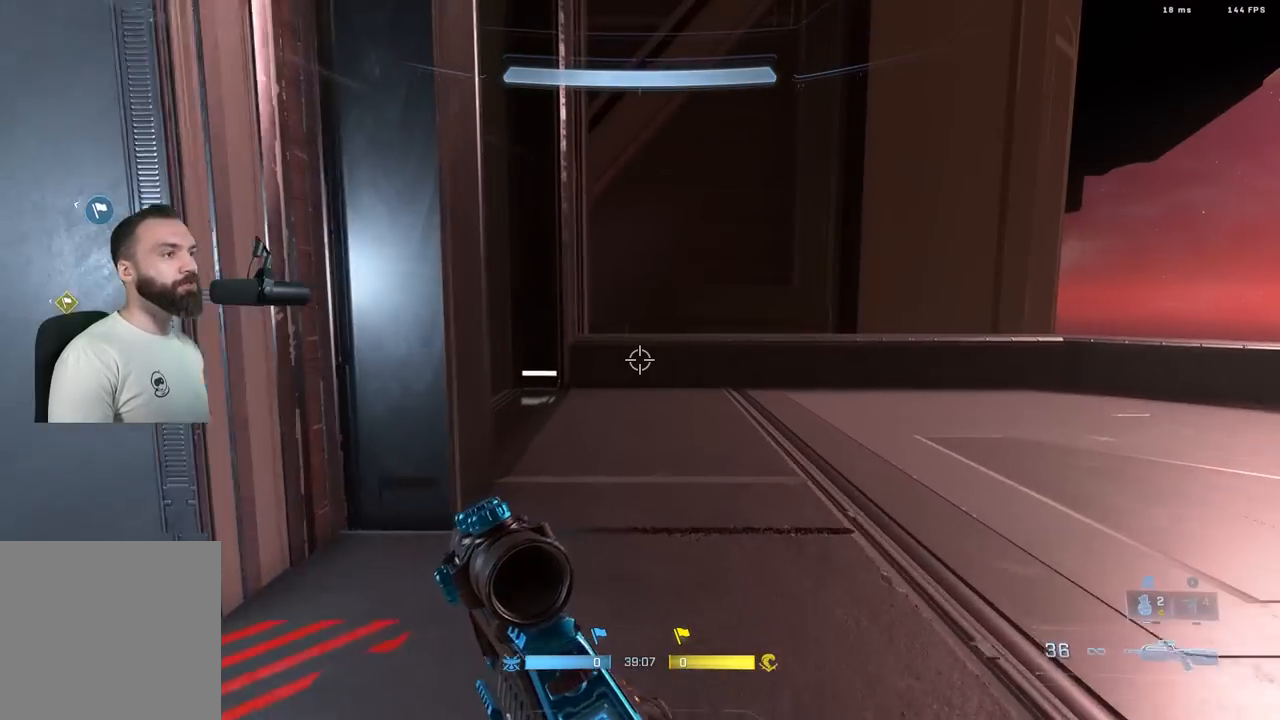
{"buttons": [], "left_stick": "center", "right_stick": "left", "events": [[17, "right_stick", "center"], [50, "L3", "up"], [167, "left_stick", "up-right"], [283, "right_stick", "left"], [333, "left_stick", "center"]]}
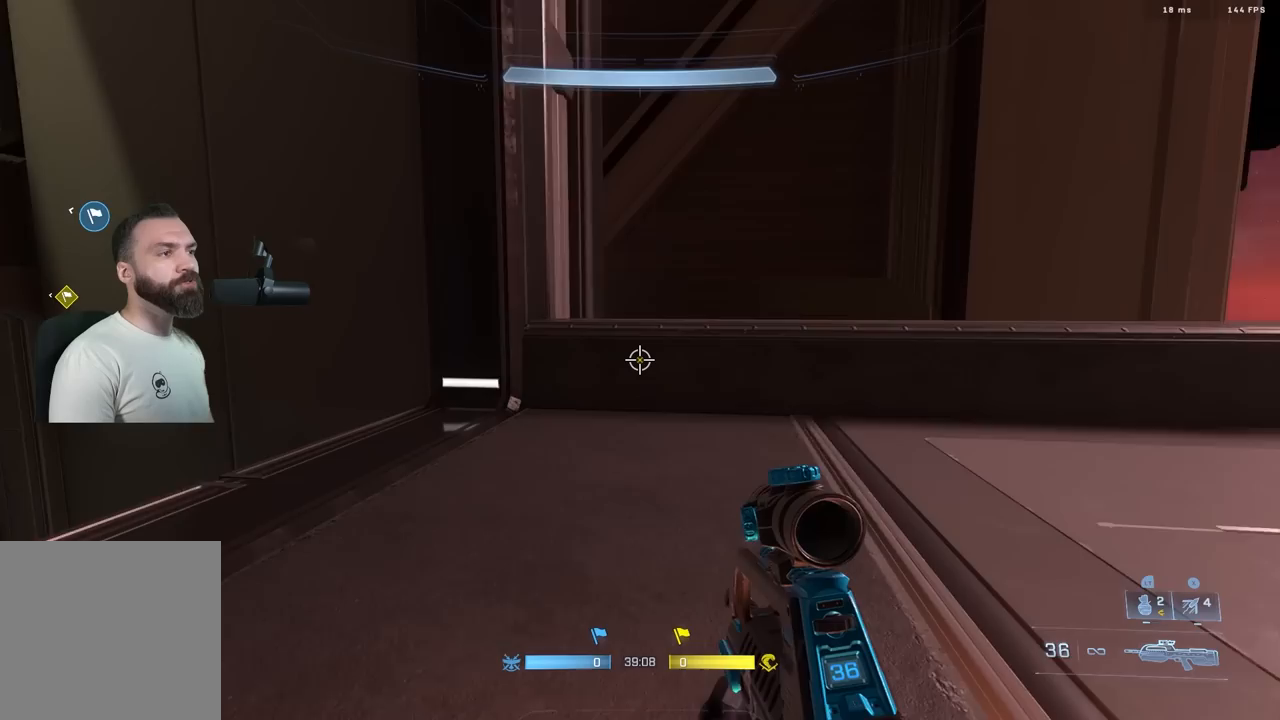
{"buttons": [], "left_stick": "right", "right_stick": "center", "events": [[400, "right_stick", "center"], [417, "left_stick", "right"]]}
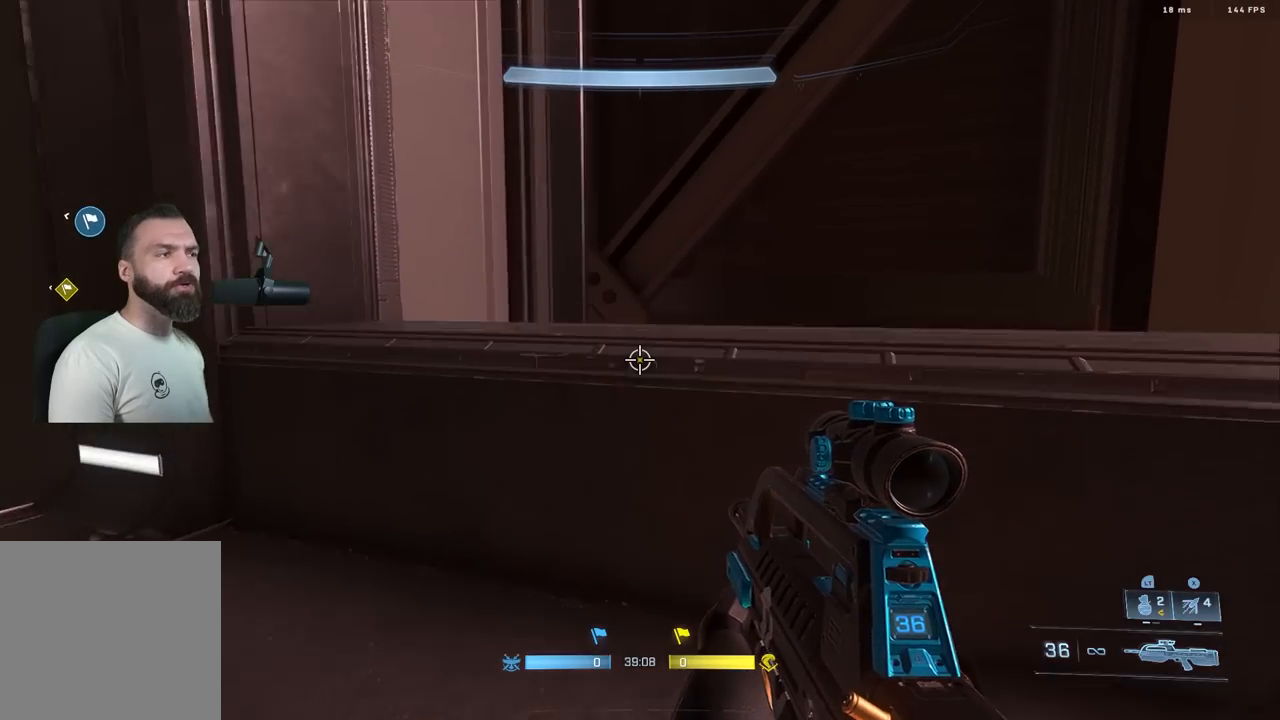
{"buttons": ["L1"], "left_stick": "up-right", "right_stick": "center", "events": [[117, "left_stick", "up-right"], [267, "right_stick", "down"], [383, "right_stick", "center"], [433, "L1", "down"]]}
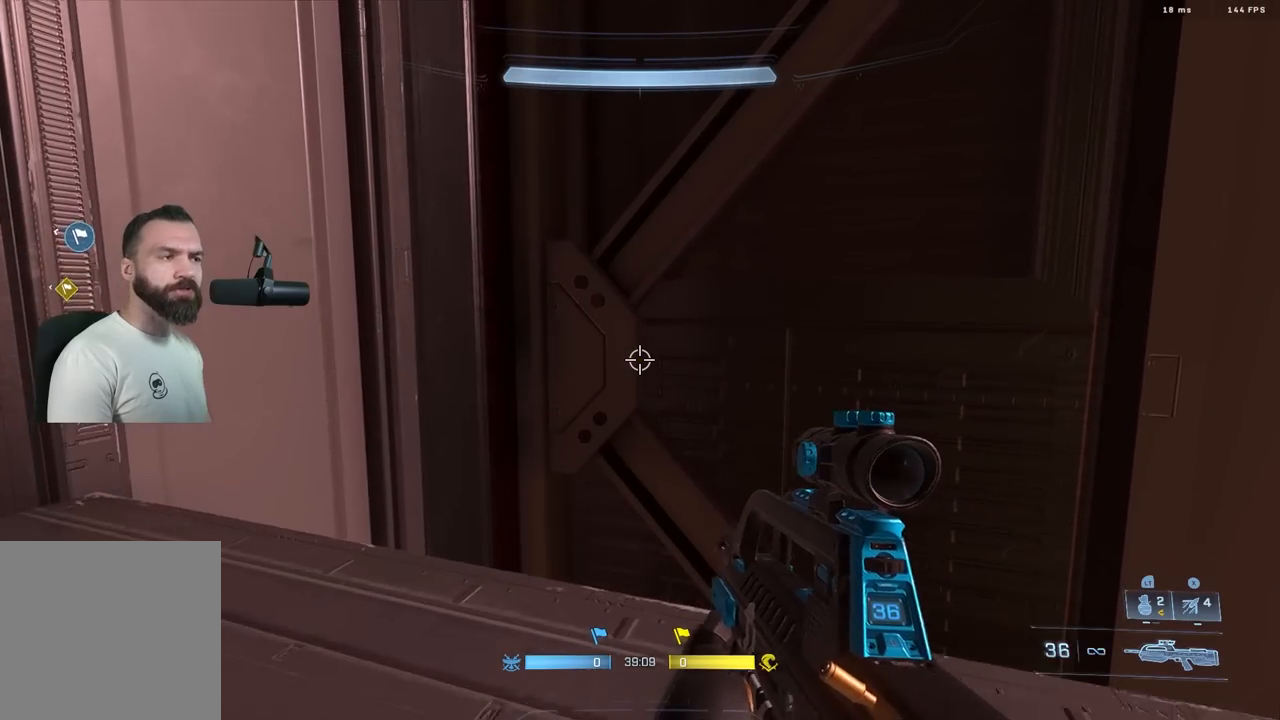
{"buttons": [], "left_stick": "up-right", "right_stick": "center", "events": [[17, "right_stick", "down-left"], [50, "L1", "up"], [150, "right_stick", "center"]]}
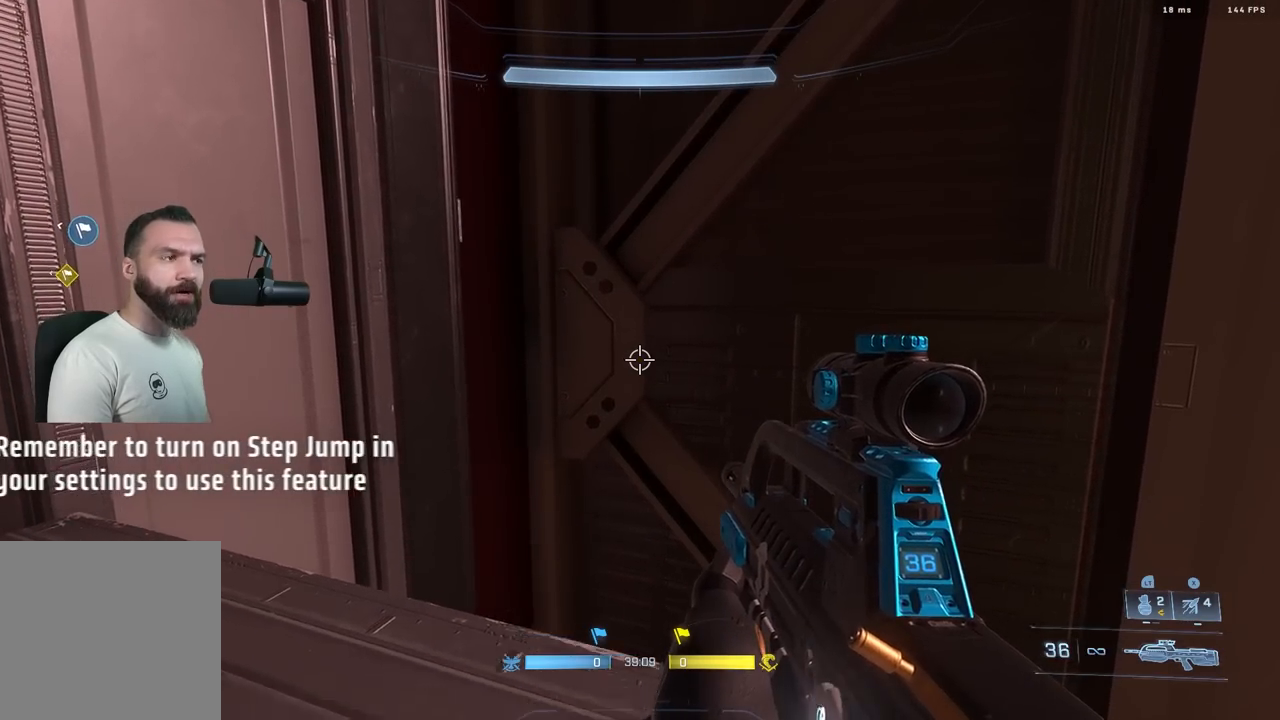
{"buttons": [], "left_stick": "up", "right_stick": "down-right", "events": [[150, "left_stick", "down"], [250, "right_stick", "right"], [333, "left_stick", "down-right"], [367, "right_stick", "center"], [500, "left_stick", "up"], [500, "right_stick", "down-right"]]}
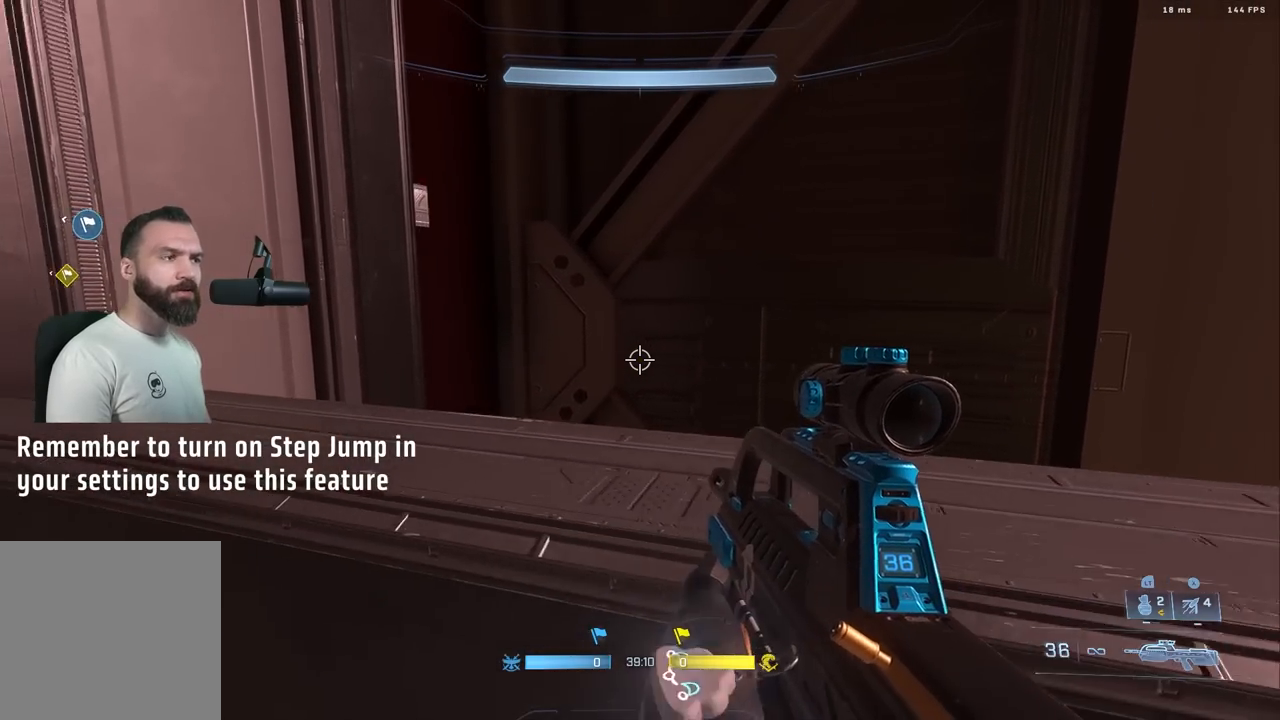
{"buttons": [], "left_stick": "up", "right_stick": "down", "events": [[217, "right_stick", "down"], [283, "L1", "down"], [317, "right_stick", "center"], [367, "right_stick", "down-left"], [383, "L1", "up"], [417, "right_stick", "down"]]}
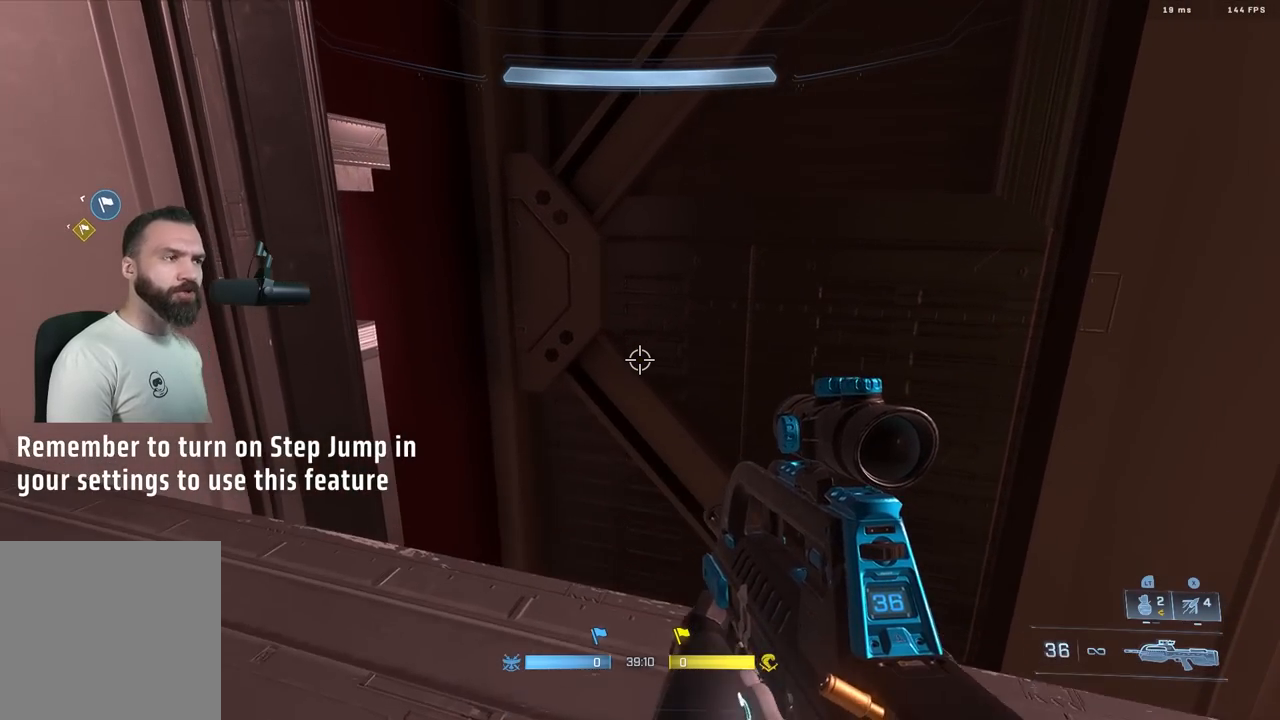
{"buttons": [], "left_stick": "center", "right_stick": "up-left", "events": [[17, "right_stick", "center"], [250, "left_stick", "up-right"], [467, "left_stick", "center"], [483, "right_stick", "up-left"]]}
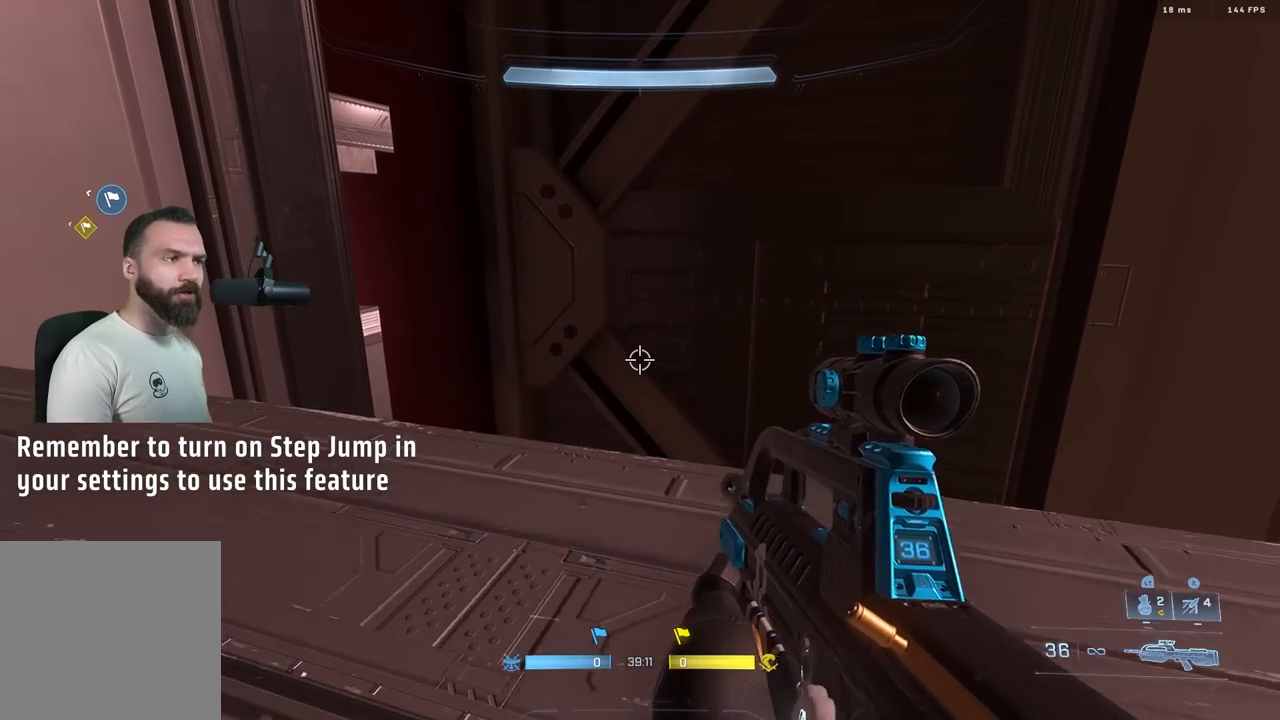
{"buttons": ["L3"], "left_stick": "up", "right_stick": "left", "events": [[33, "left_stick", "up"], [100, "right_stick", "center"], [167, "right_stick", "down"], [233, "L1", "down"], [350, "L1", "up"], [350, "right_stick", "down-left"], [400, "L3", "down"], [450, "right_stick", "left"]]}
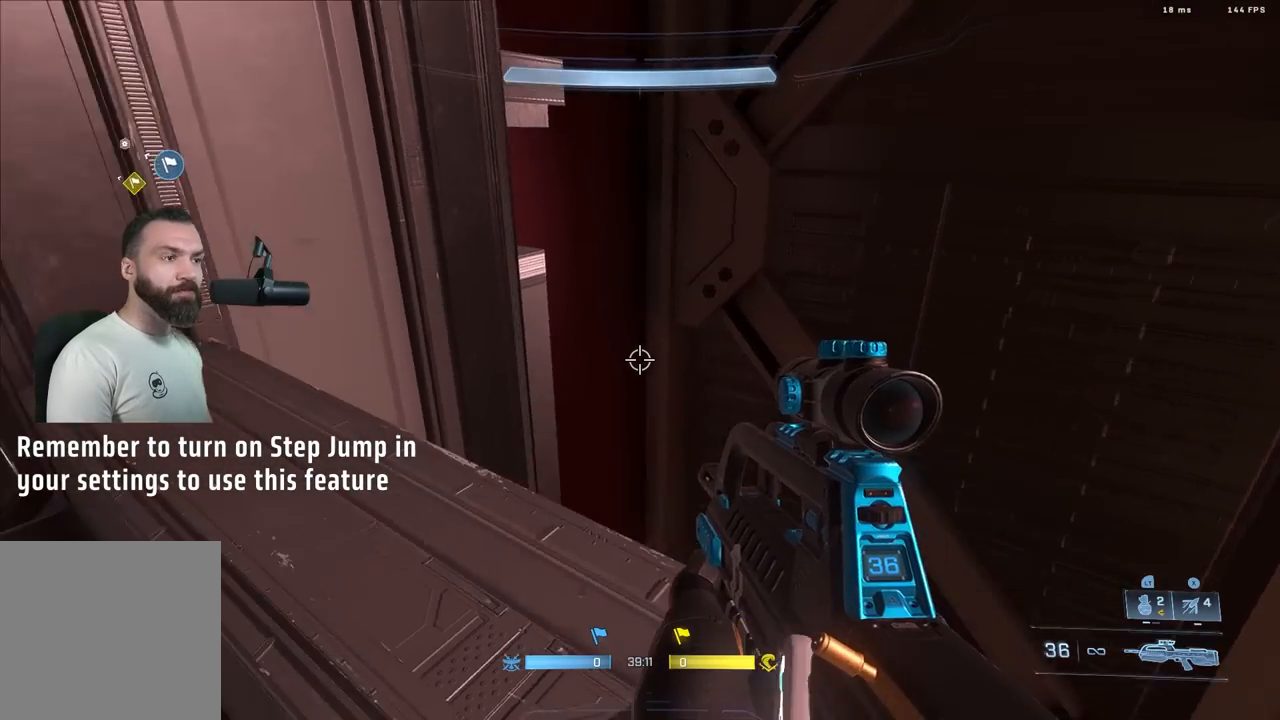
{"buttons": [], "left_stick": "down-left", "right_stick": "center", "events": [[50, "left_stick", "up-right"], [233, "right_stick", "up-left"], [267, "left_stick", "center"], [367, "L3", "up"], [433, "left_stick", "down-left"], [483, "right_stick", "center"]]}
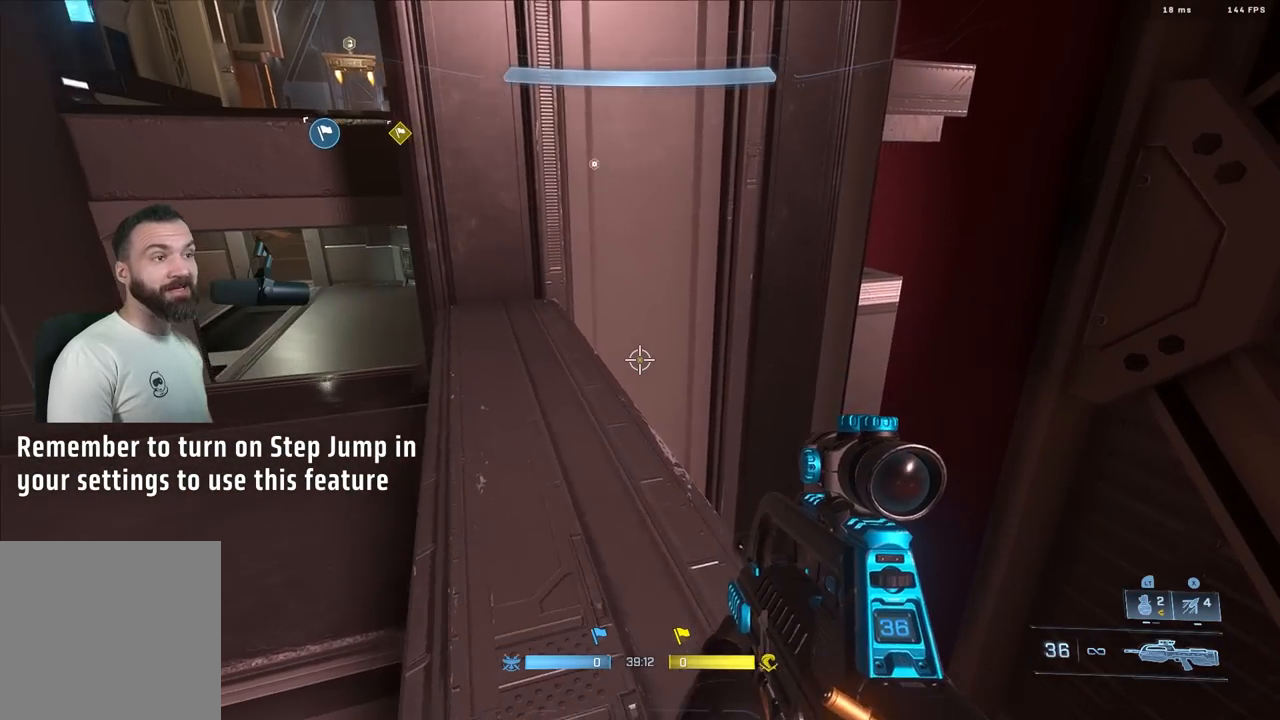
{"buttons": [], "left_stick": "up-right", "right_stick": "right", "events": [[50, "right_stick", "up-right"], [167, "right_stick", "right"], [217, "left_stick", "center"], [317, "left_stick", "up-right"]]}
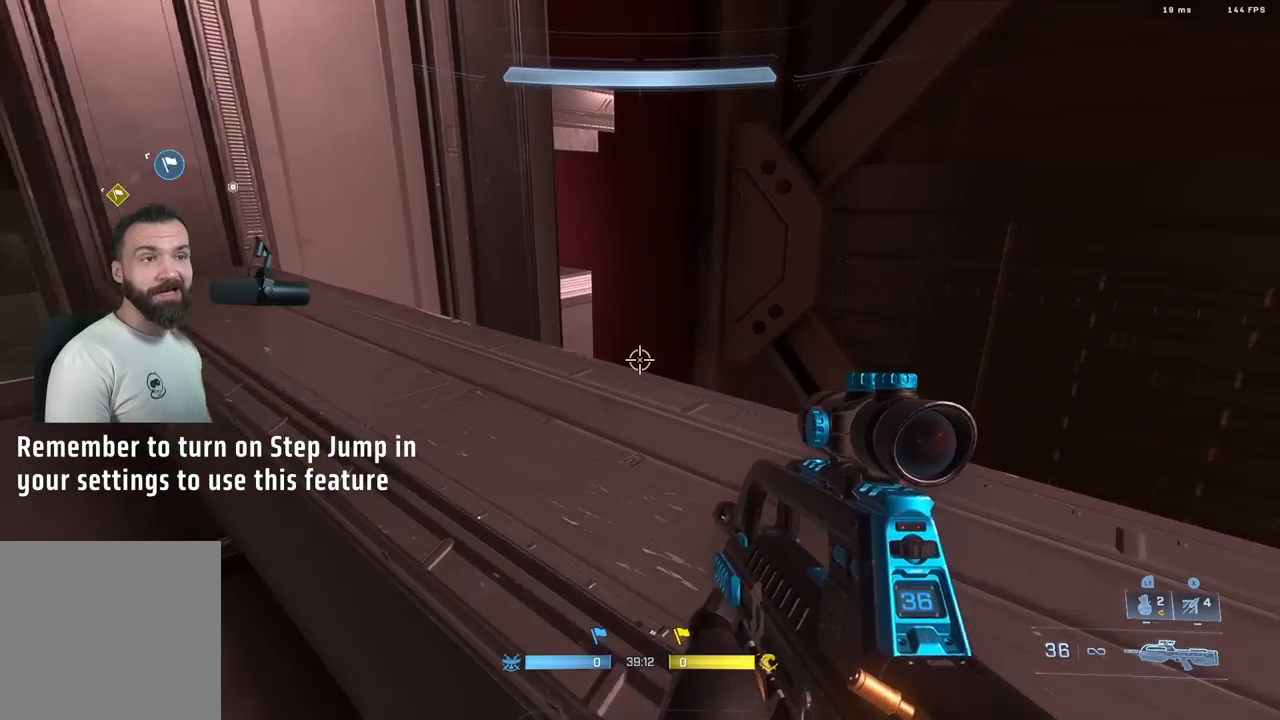
{"buttons": ["L3"], "left_stick": "up-right", "right_stick": "center", "events": [[117, "right_stick", "center"], [200, "L1", "down"], [283, "right_stick", "down"], [300, "L1", "up"], [383, "L3", "down"], [483, "right_stick", "center"]]}
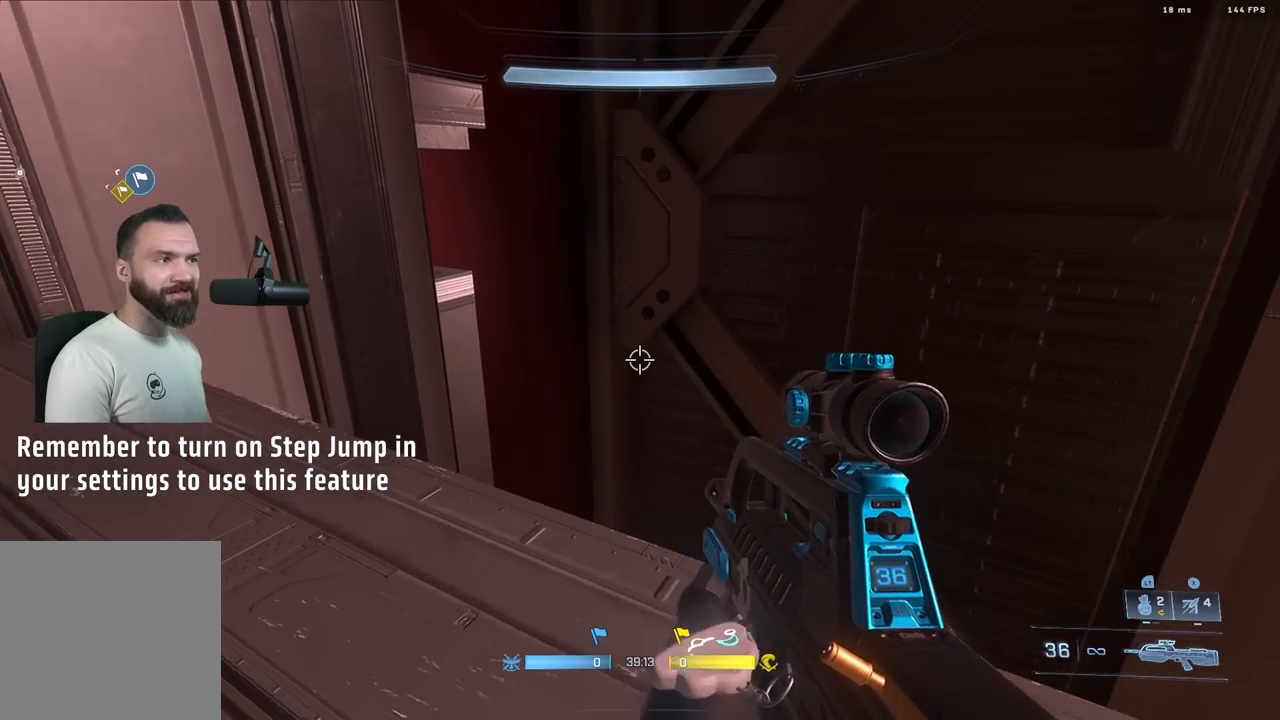
{"buttons": [], "left_stick": "left", "right_stick": "up-left", "events": [[67, "right_stick", "left"], [83, "left_stick", "up"], [233, "left_stick", "center"], [350, "L3", "up"], [383, "right_stick", "up-left"], [450, "left_stick", "left"]]}
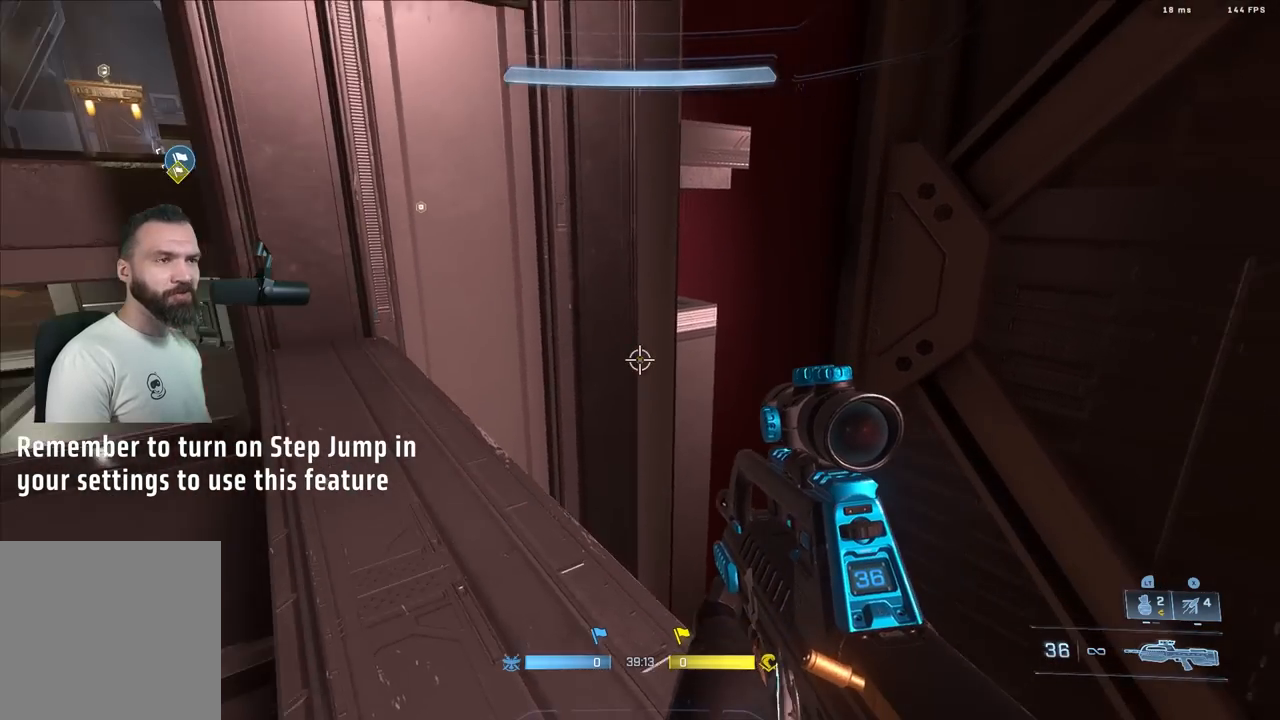
{"buttons": [], "left_stick": "center", "right_stick": "up-left", "events": [[17, "left_stick", "up-left"], [117, "left_stick", "up"], [400, "left_stick", "center"]]}
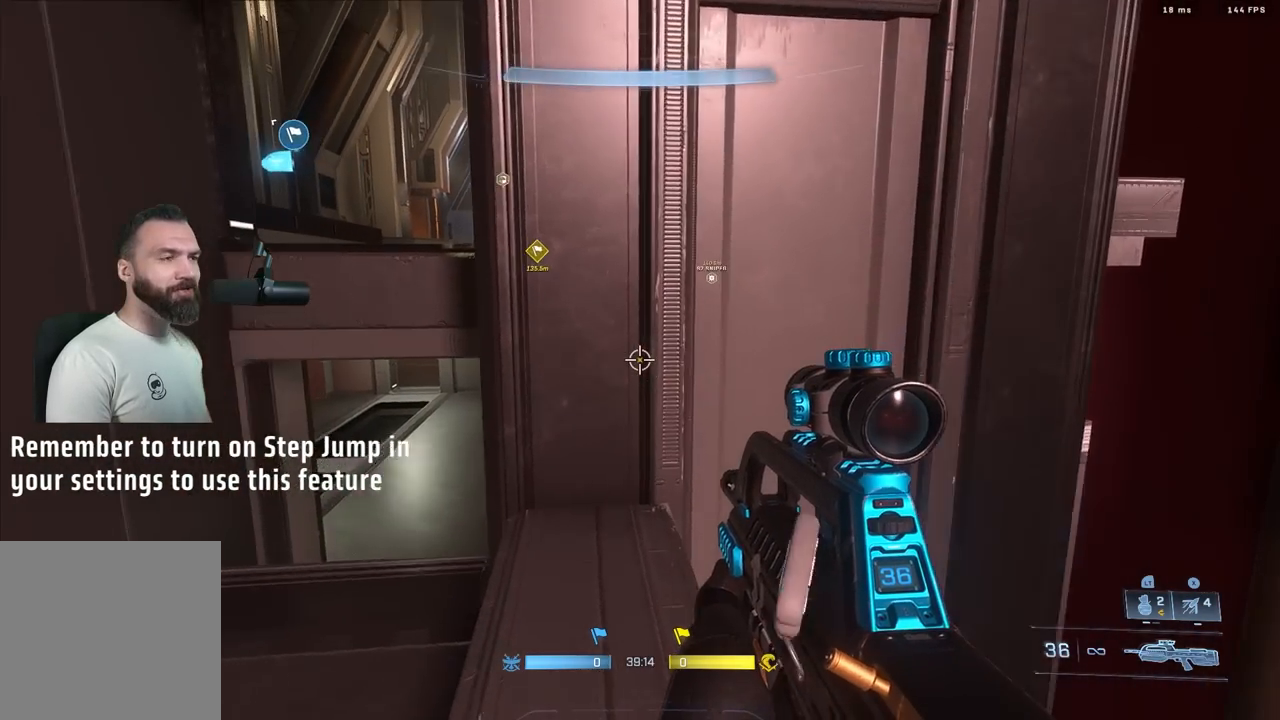
{"buttons": [], "left_stick": "up", "right_stick": "left", "events": [[17, "right_stick", "left"], [33, "left_stick", "up"], [117, "left_stick", "up-left"], [350, "A", "down"], [467, "A", "up"], [483, "left_stick", "up"]]}
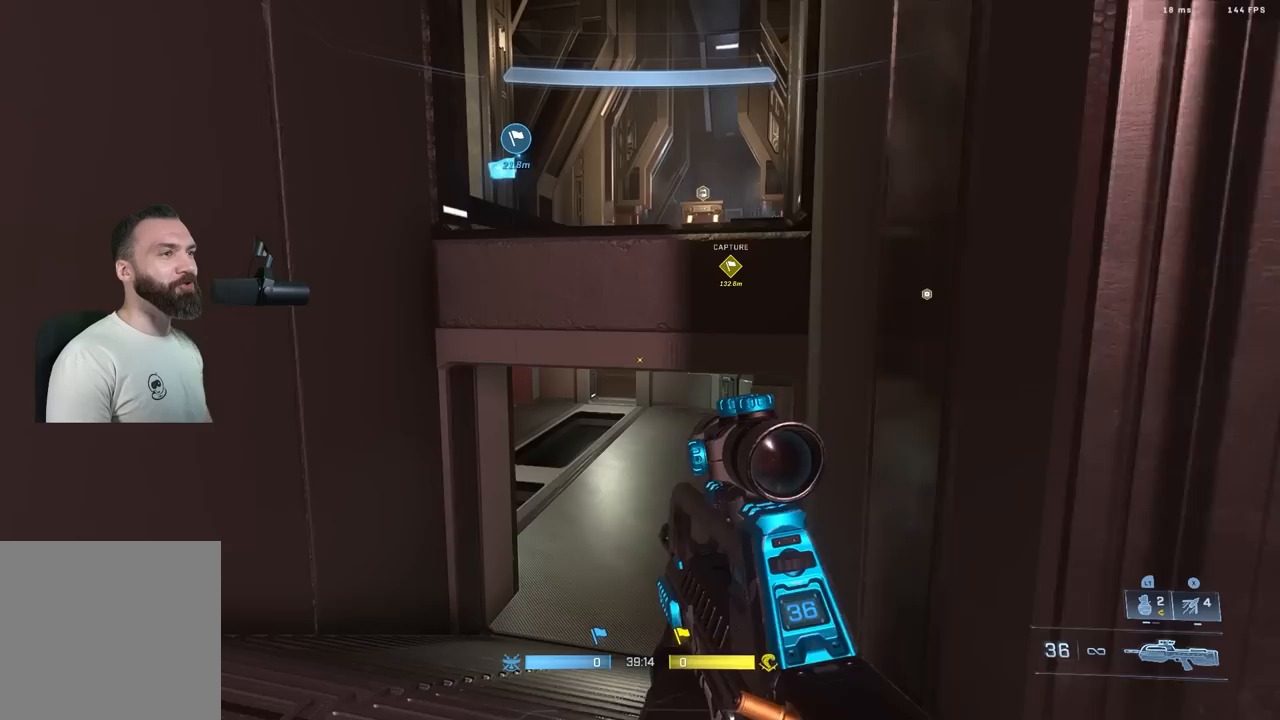
{"buttons": ["L3"], "left_stick": "up-right", "right_stick": "center", "events": [[50, "right_stick", "center"], [250, "L1", "down"], [267, "L2", "down"], [283, "right_stick", "up"], [333, "L1", "up"], [333, "L2", "up"], [417, "right_stick", "center"], [483, "left_stick", "up-right"], [500, "L3", "down"]]}
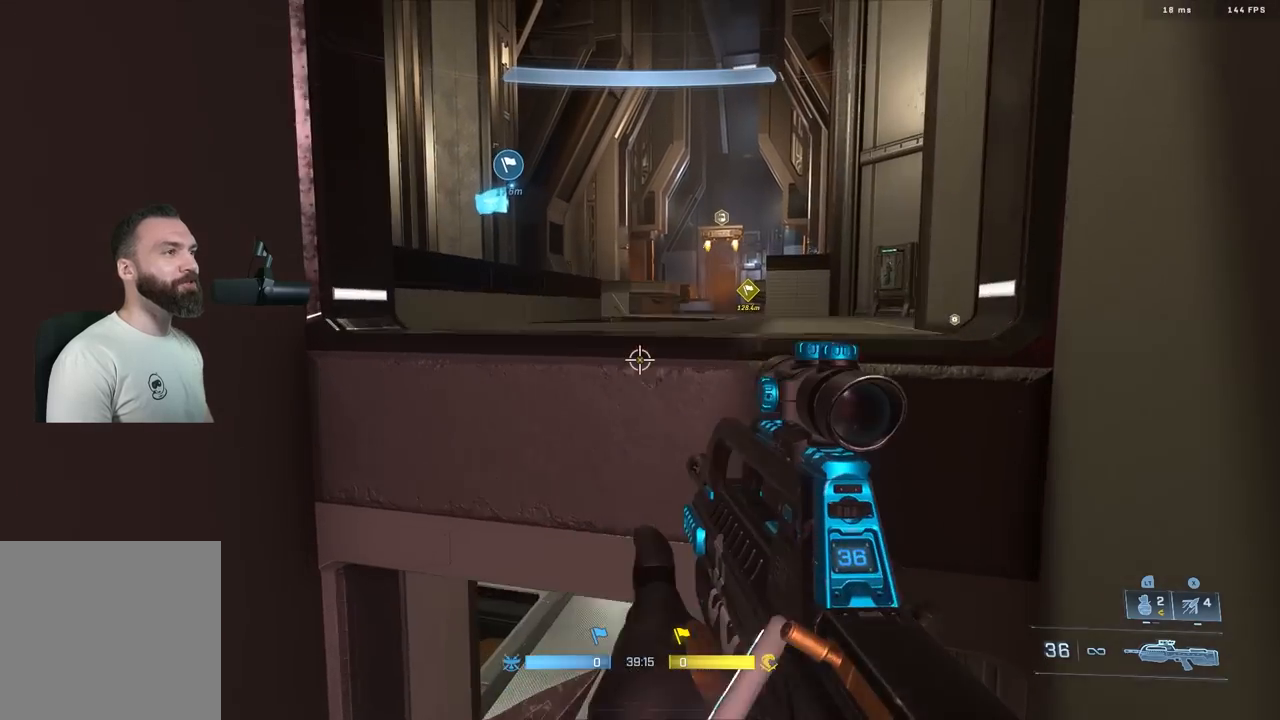
{"buttons": [], "left_stick": "up-right", "right_stick": "center", "events": [[67, "right_stick", "left"], [167, "right_stick", "center"], [233, "right_stick", "left"], [433, "L3", "up"], [500, "right_stick", "center"]]}
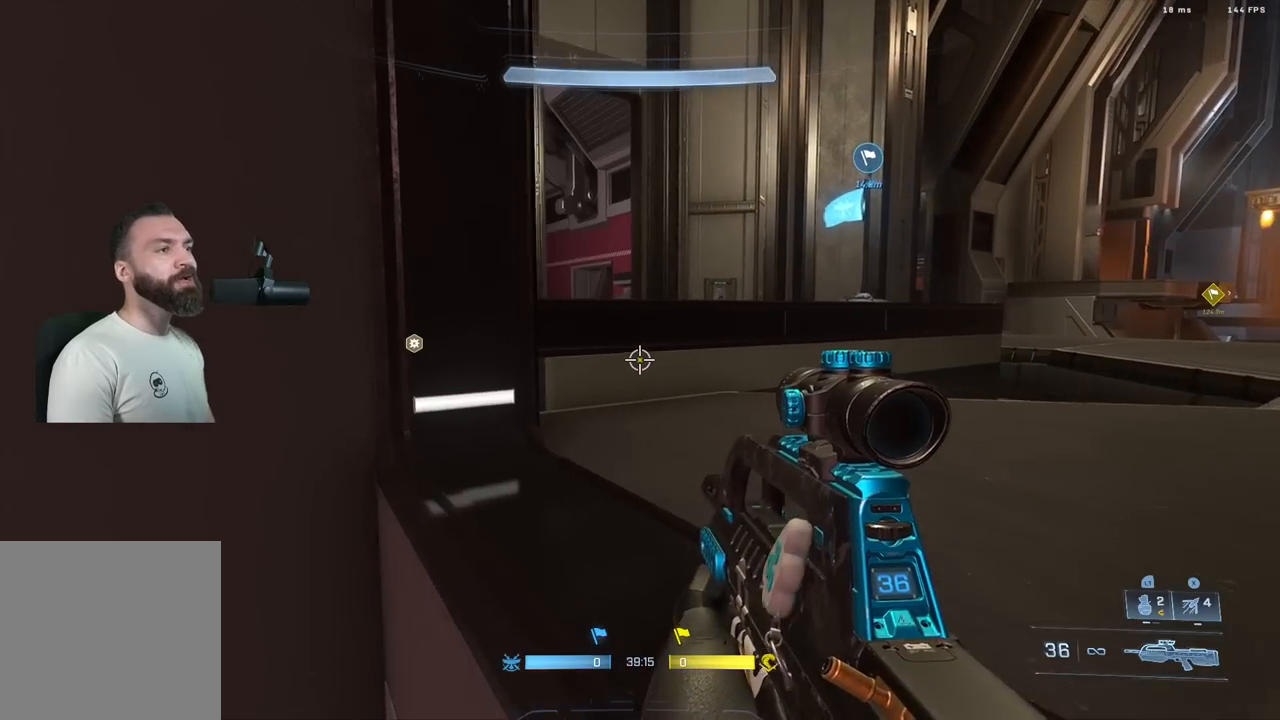
{"buttons": ["L1"], "left_stick": "up", "right_stick": "center"}
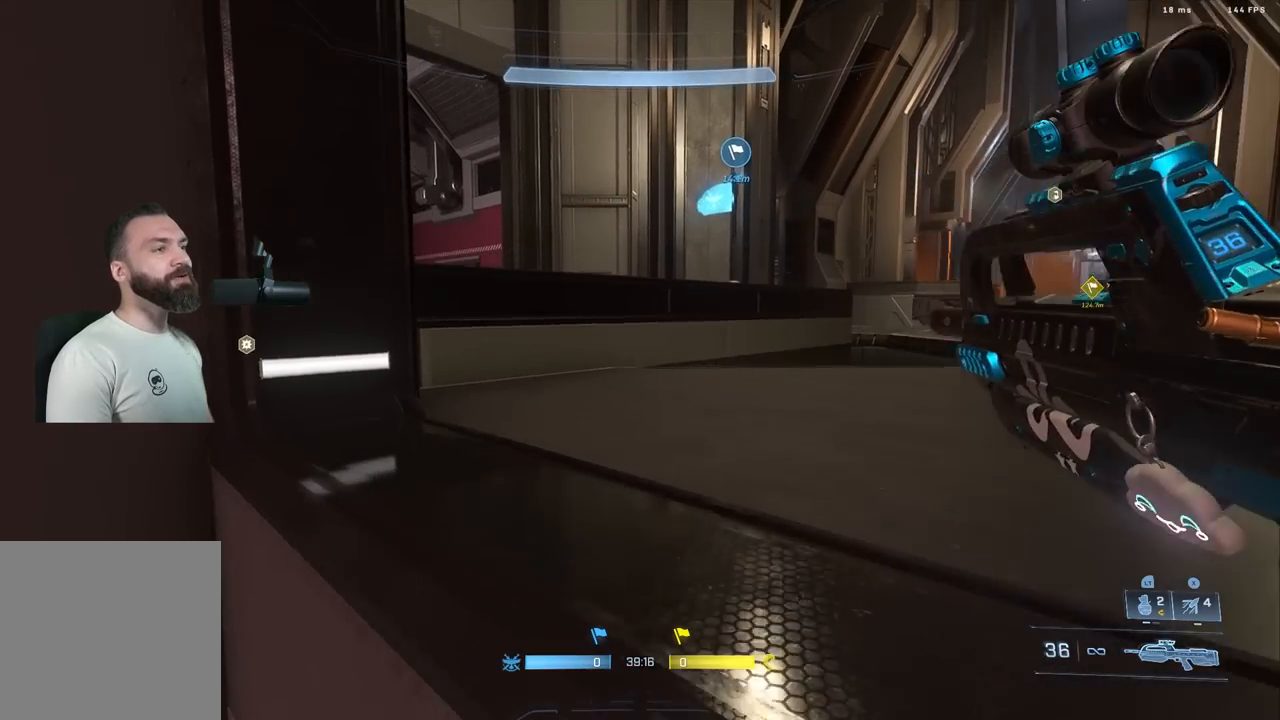
{"buttons": [], "left_stick": "up", "right_stick": "center", "events": [[33, "right_stick", "left"], [50, "L1", "up"], [117, "left_stick", "center"], [183, "right_stick", "center"], [267, "left_stick", "up"]]}
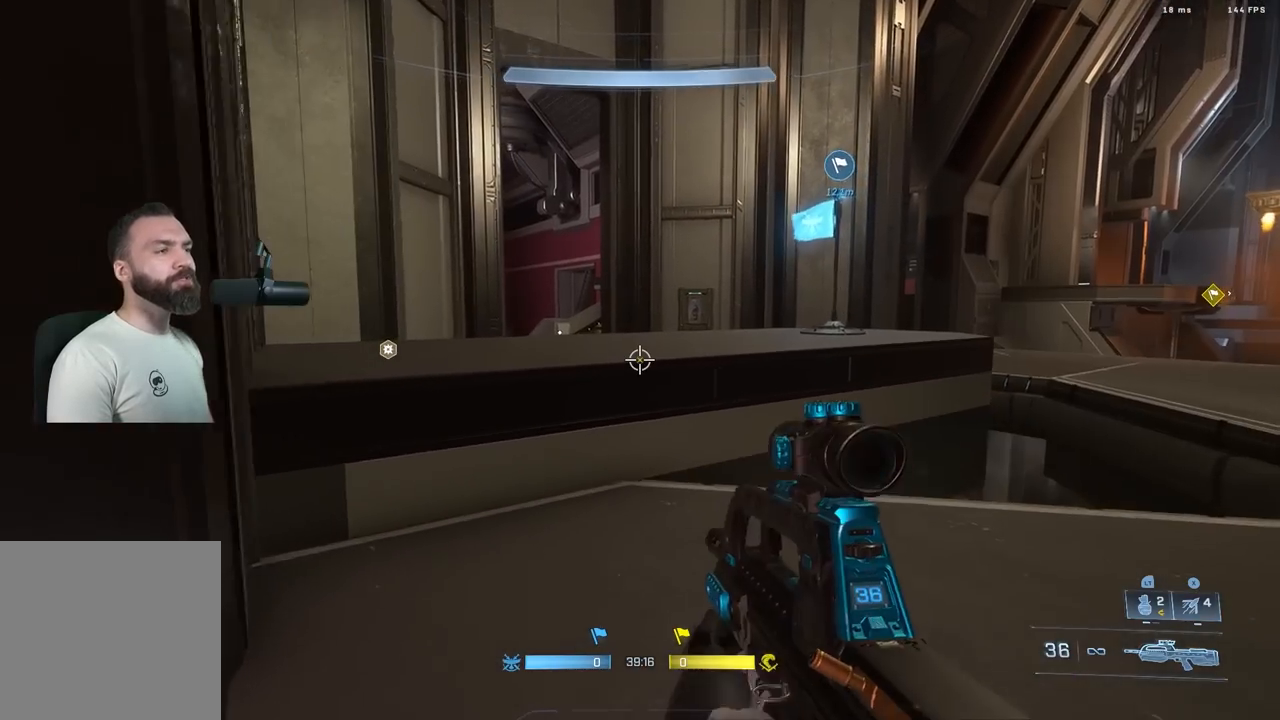
{"buttons": ["L3"], "left_stick": "up-left", "right_stick": "up-left", "events": [[117, "right_stick", "up-left"], [217, "L3", "down"], [217, "left_stick", "up-left"]]}
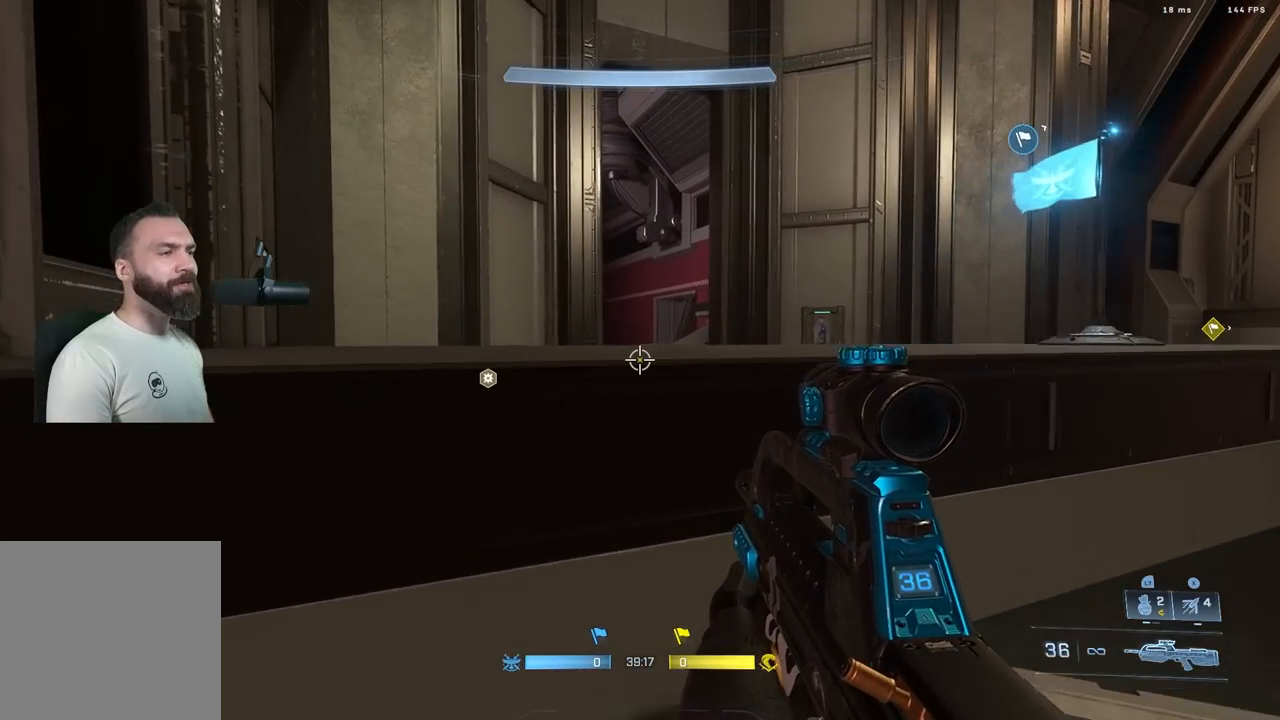
{"buttons": ["L3"], "left_stick": "up-left", "right_stick": "center", "events": [[33, "right_stick", "center"], [350, "right_stick", "down"], [367, "L1", "down"], [467, "L1", "up"], [467, "right_stick", "center"]]}
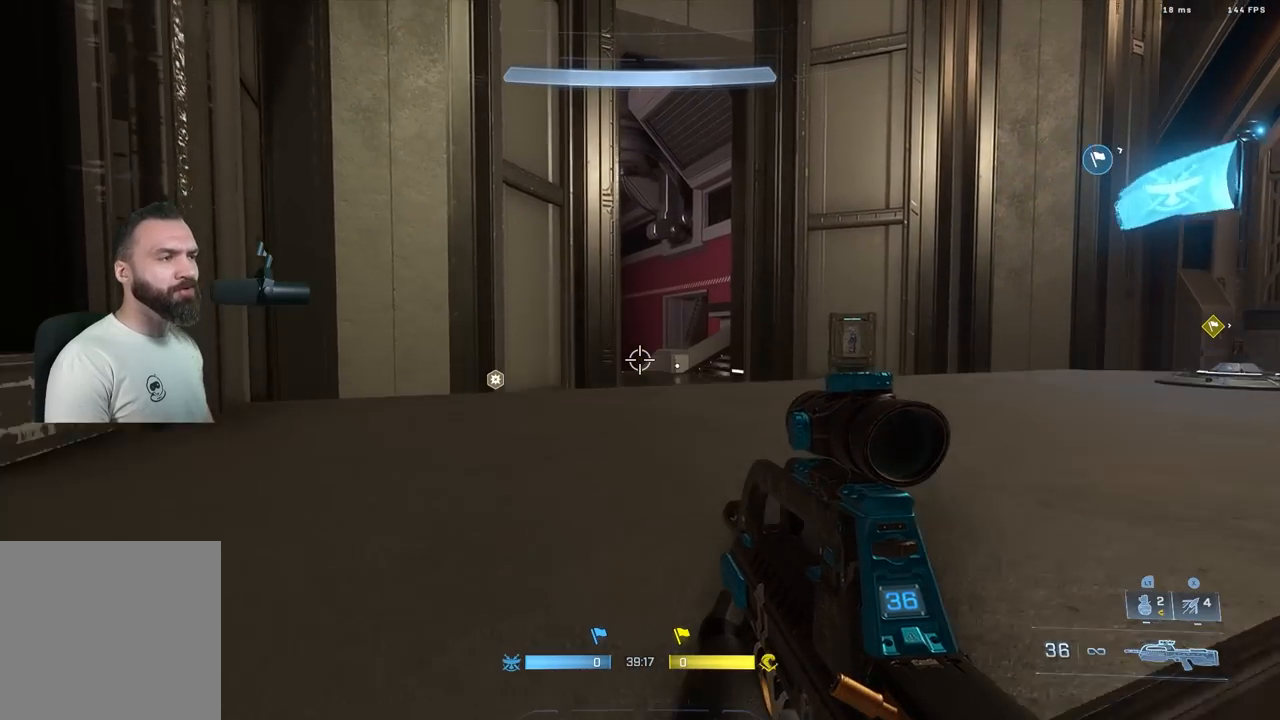
{"buttons": ["L3"], "left_stick": "down-right", "right_stick": "center", "events": [[33, "right_stick", "down"], [183, "right_stick", "center"], [367, "left_stick", "down-right"]]}